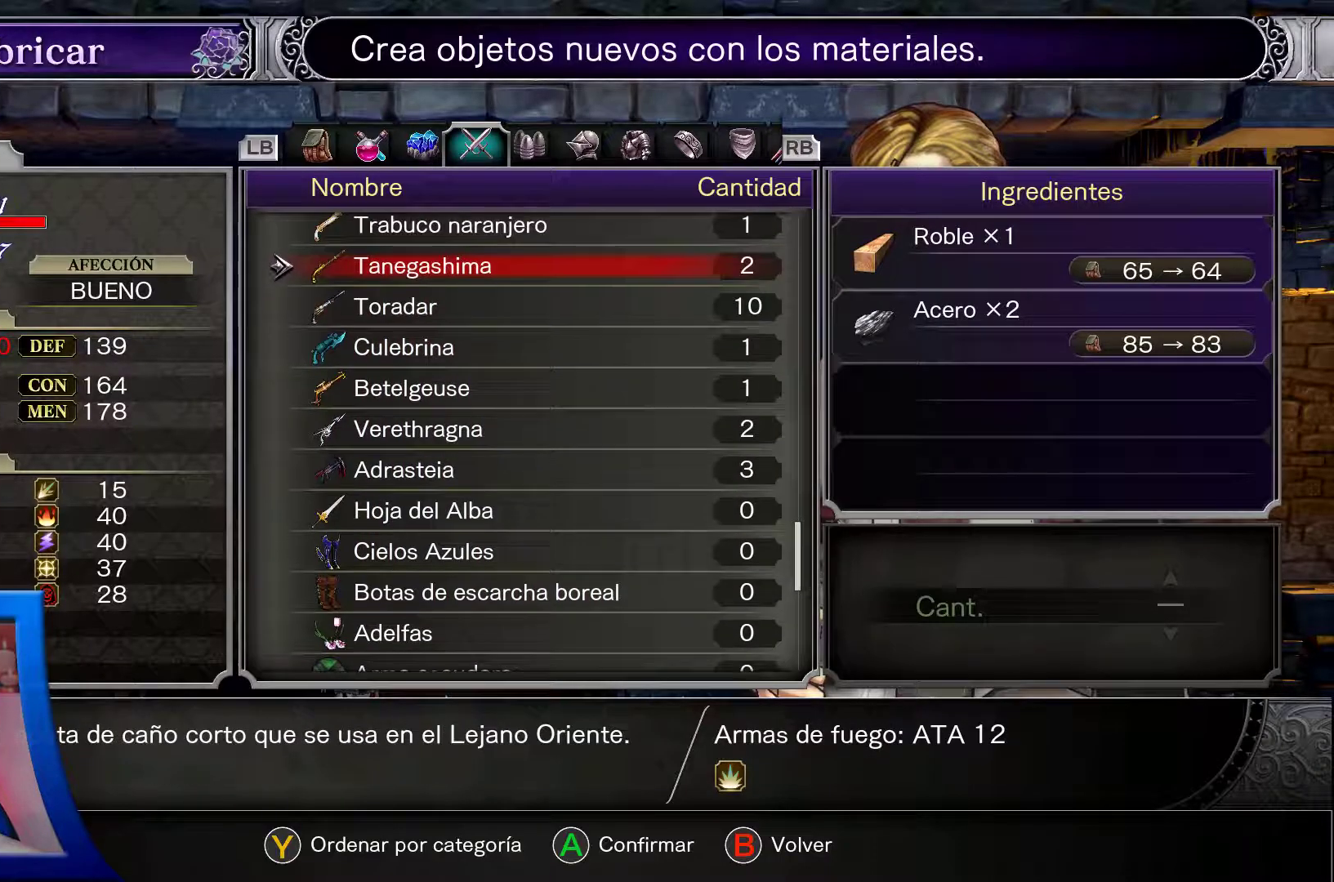
Gameplay with a controller (Xbox layout); each line is a JSON object with the inputs held at the frame after it. "events" lists button and stick changes between this image and that frame as [ms after this image, input, new state], when the widget could be followed in between. Not read: L3 R3.
{"buttons": [], "left_stick": "center", "right_stick": "center", "events": [[350, "DPAD_UP", "up"]]}
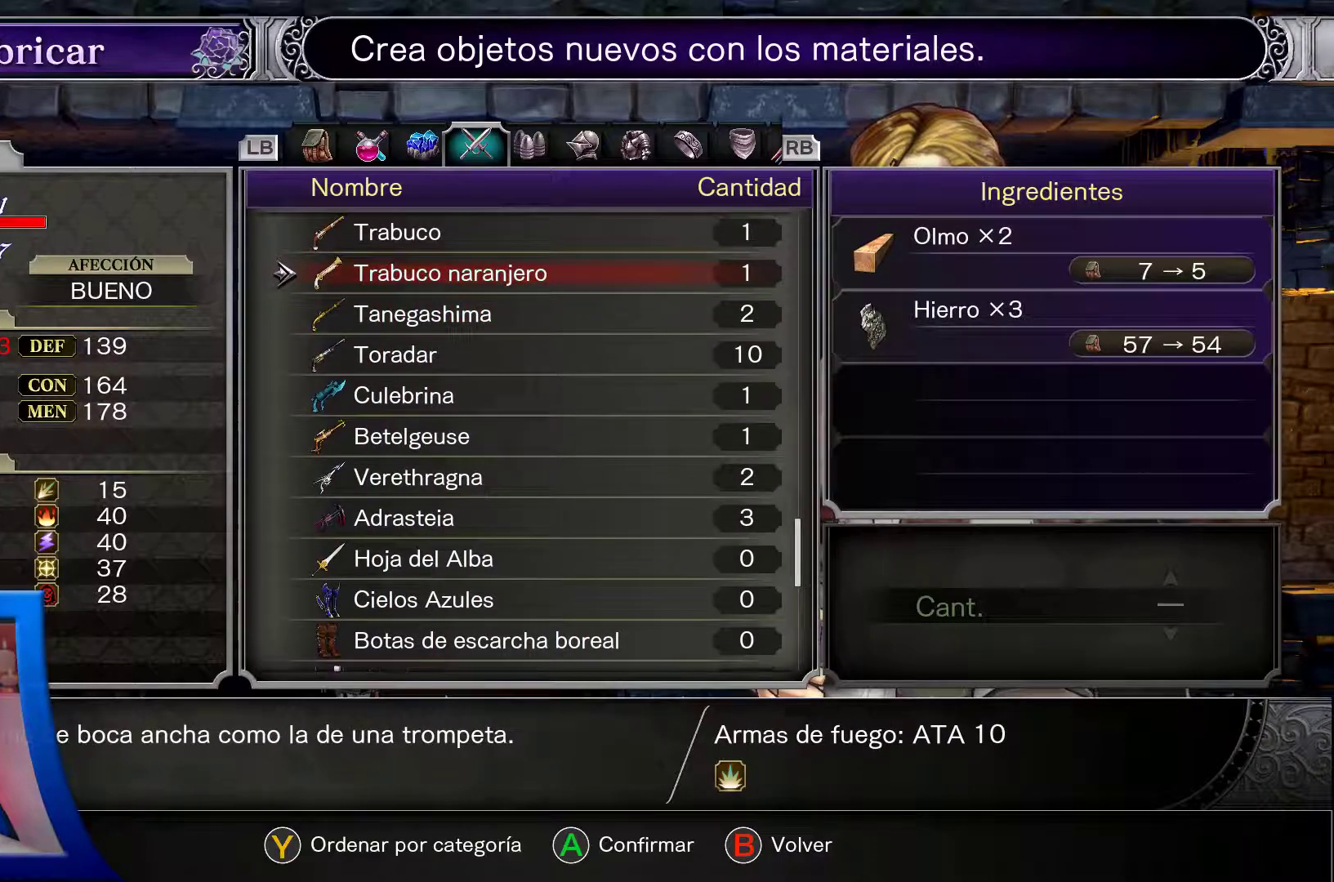
{"buttons": [], "left_stick": "center", "right_stick": "center", "events": []}
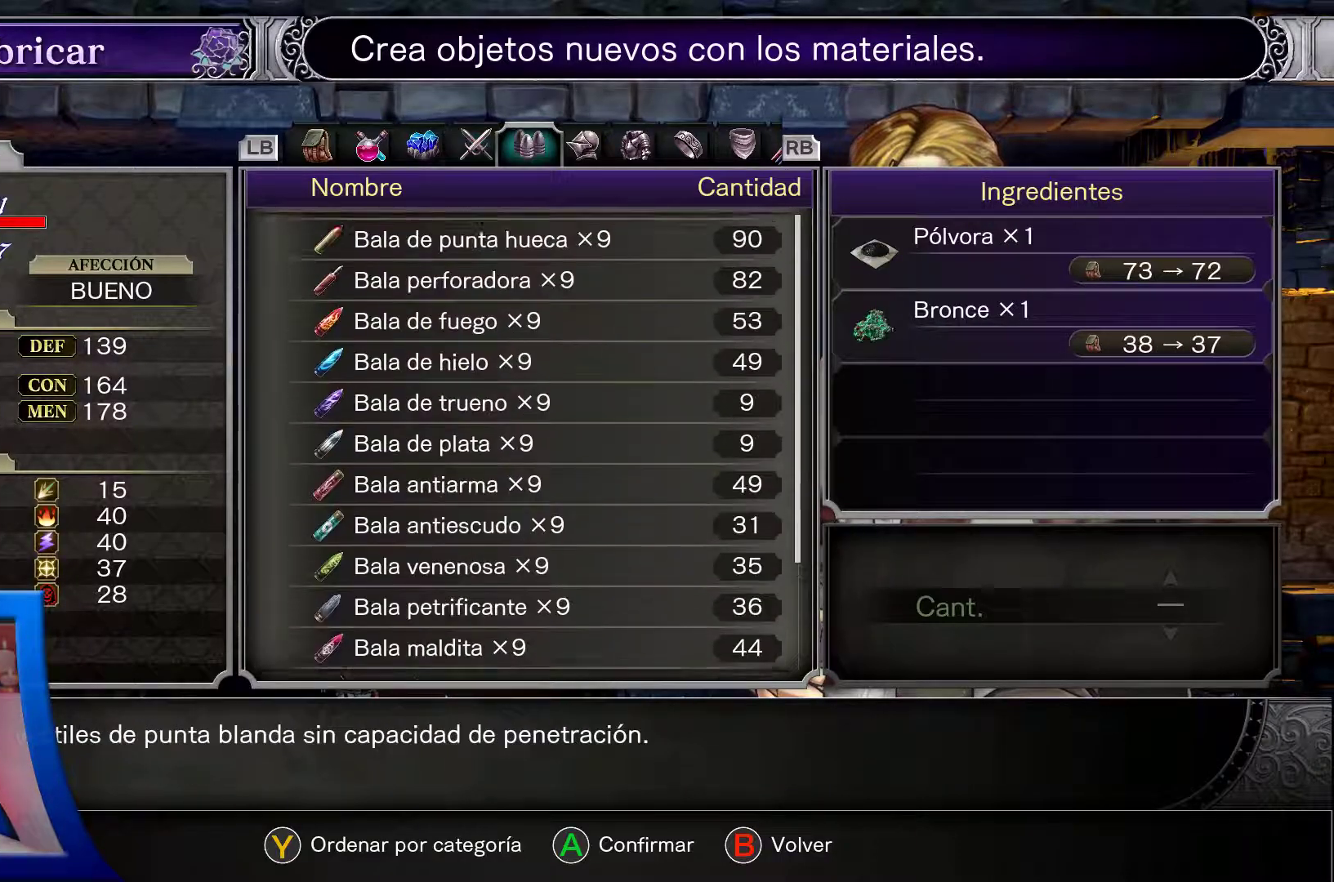
{"buttons": [], "left_stick": "center", "right_stick": "center", "events": [[17, "DPAD_UP", "down"], [167, "DPAD_UP", "up"]]}
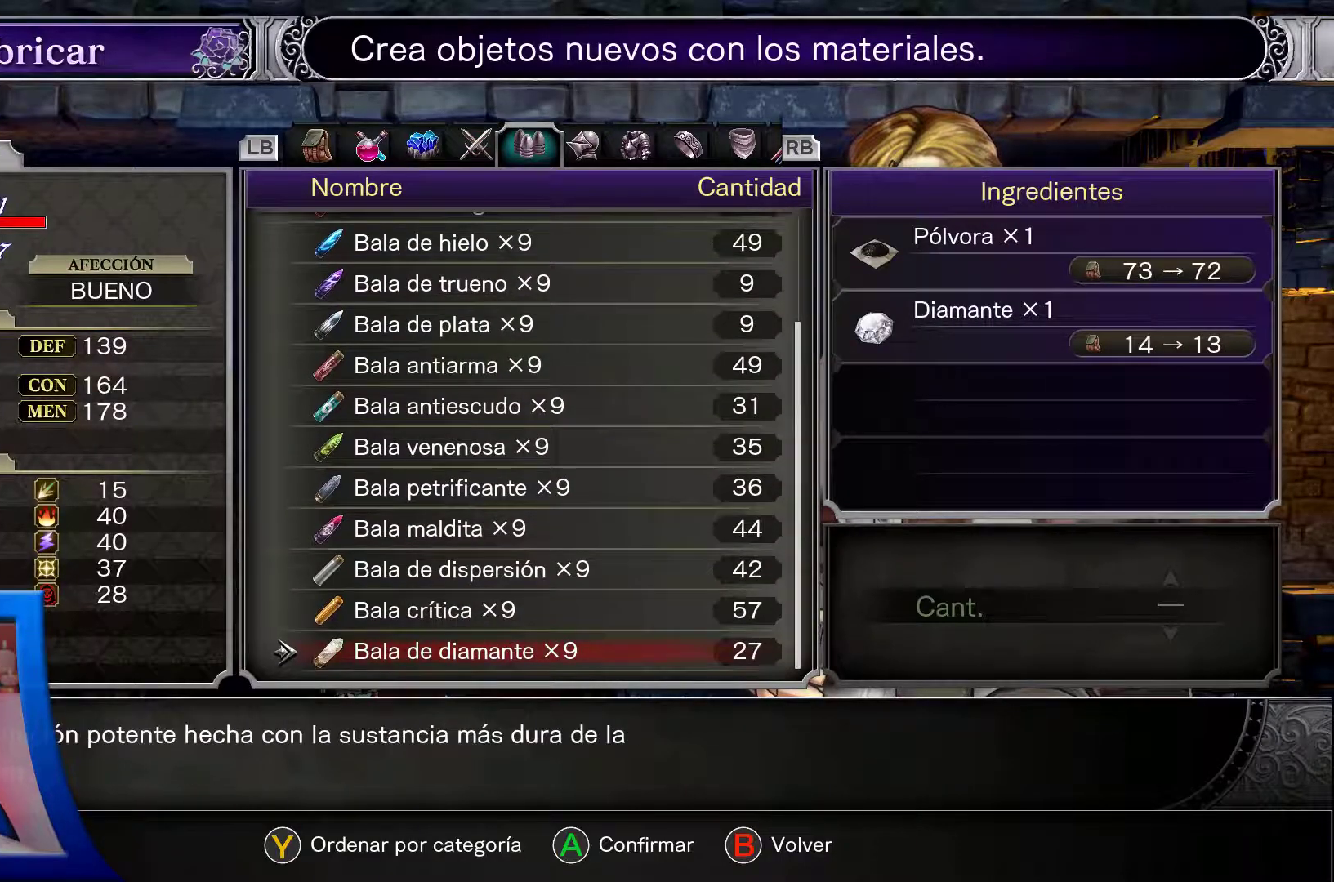
{"buttons": [], "left_stick": "center", "right_stick": "center", "events": [[350, "DPAD_UP", "down"], [467, "DPAD_UP", "up"]]}
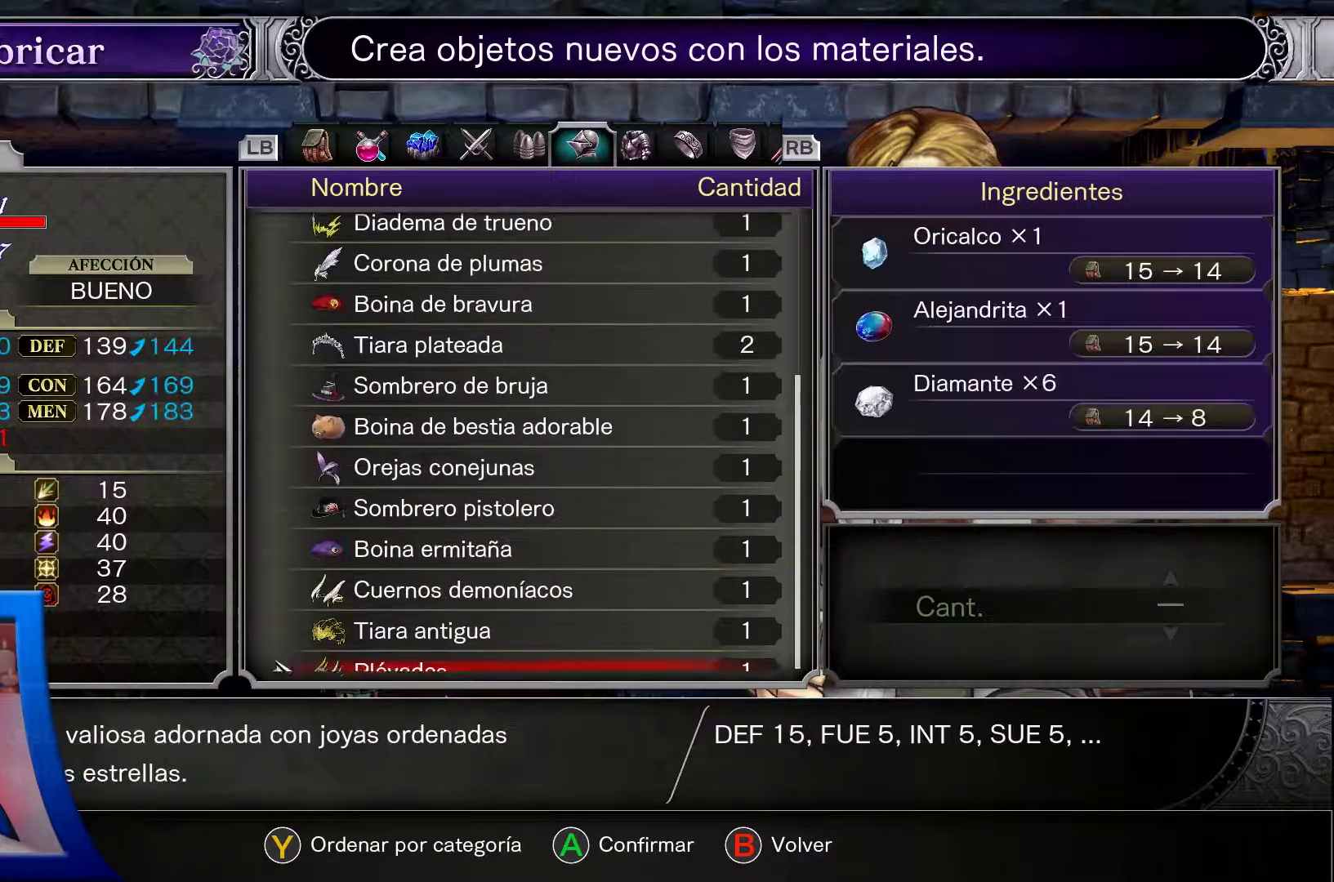
{"buttons": ["DPAD_UP"], "left_stick": "center", "right_stick": "center", "events": [[467, "DPAD_UP", "down"]]}
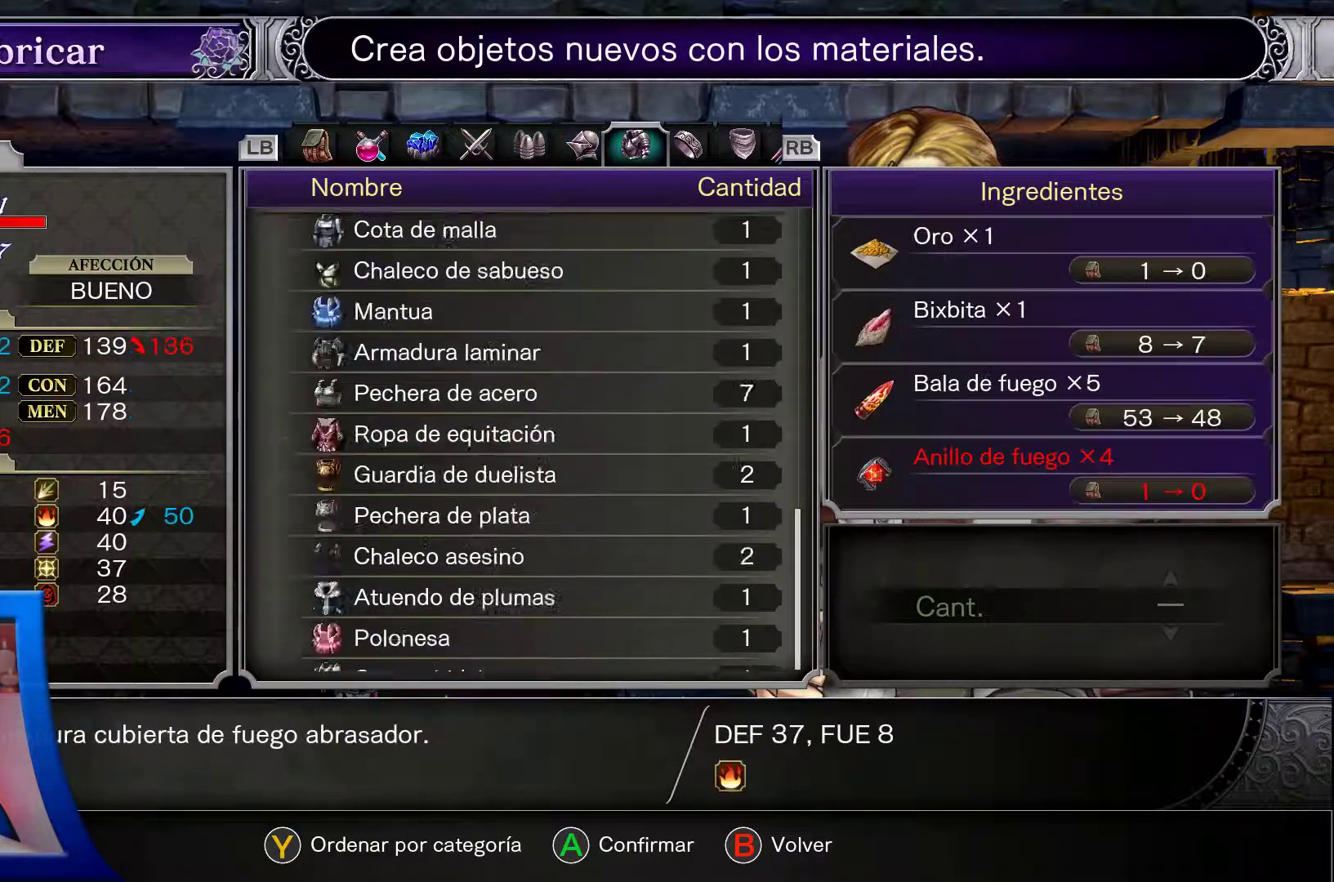
{"buttons": [], "left_stick": "center", "right_stick": "center", "events": [[117, "DPAD_UP", "up"]]}
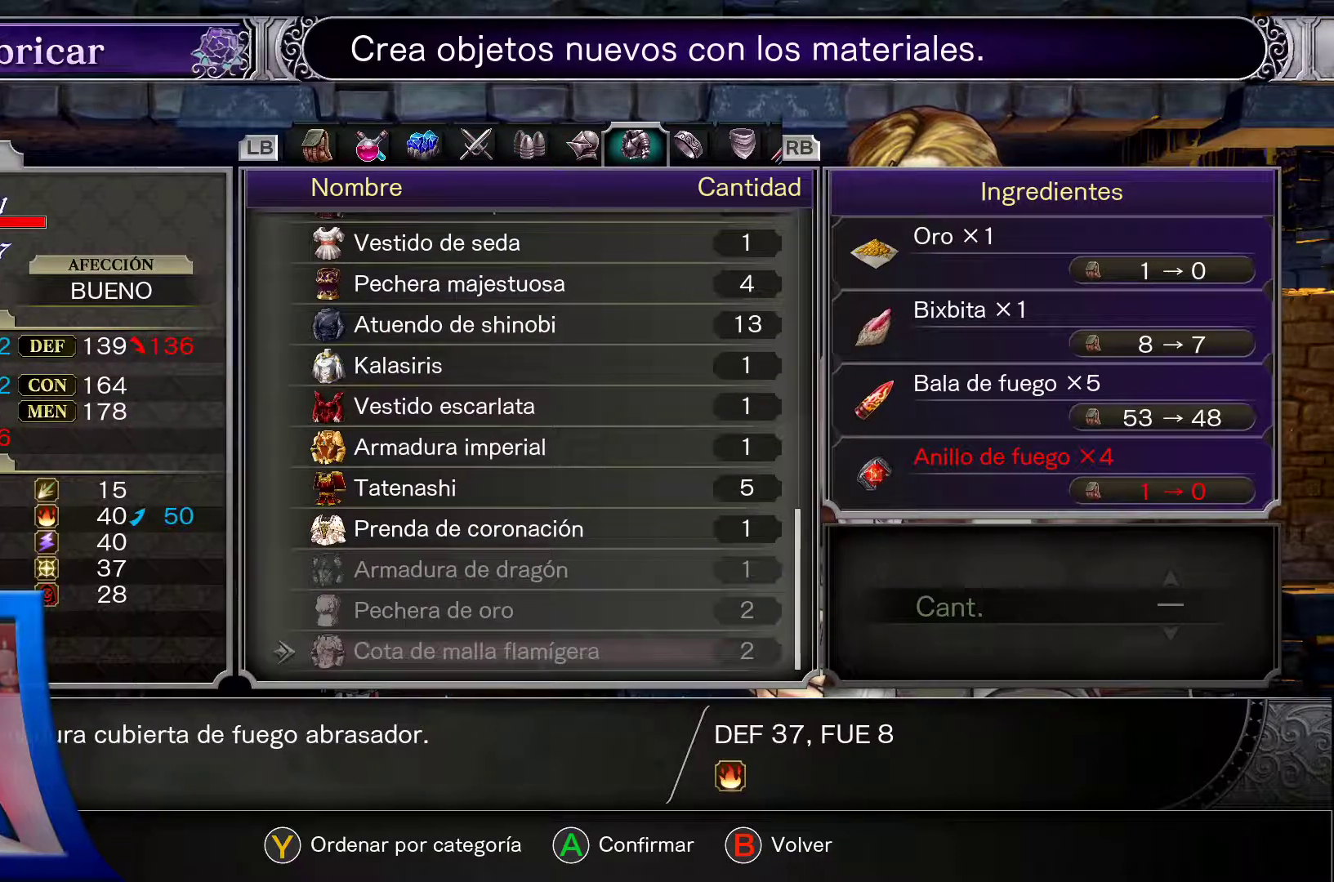
{"buttons": [], "left_stick": "center", "right_stick": "center", "events": []}
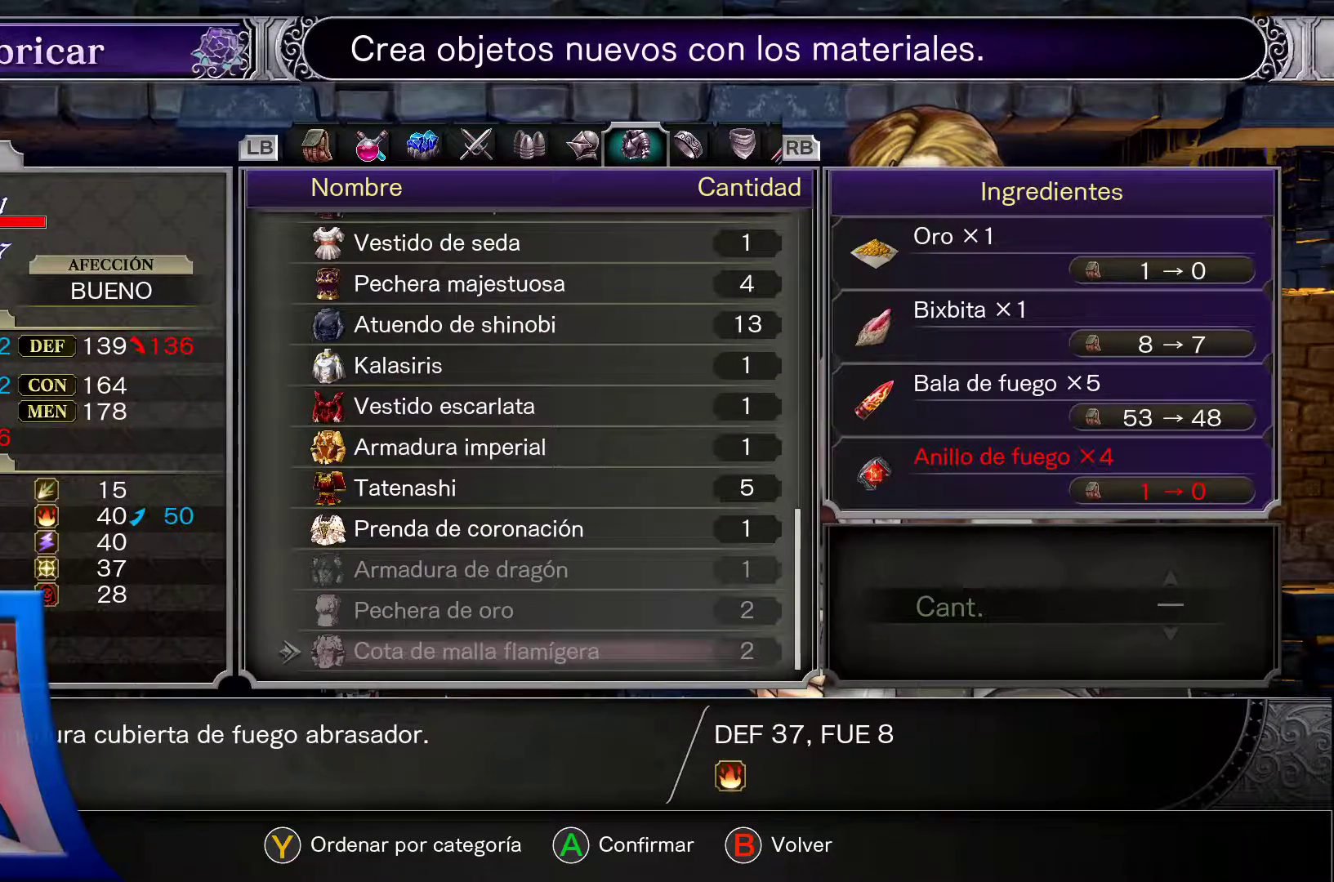
{"buttons": [], "left_stick": "center", "right_stick": "center", "events": [[17, "DPAD_UP", "down"], [133, "DPAD_UP", "up"]]}
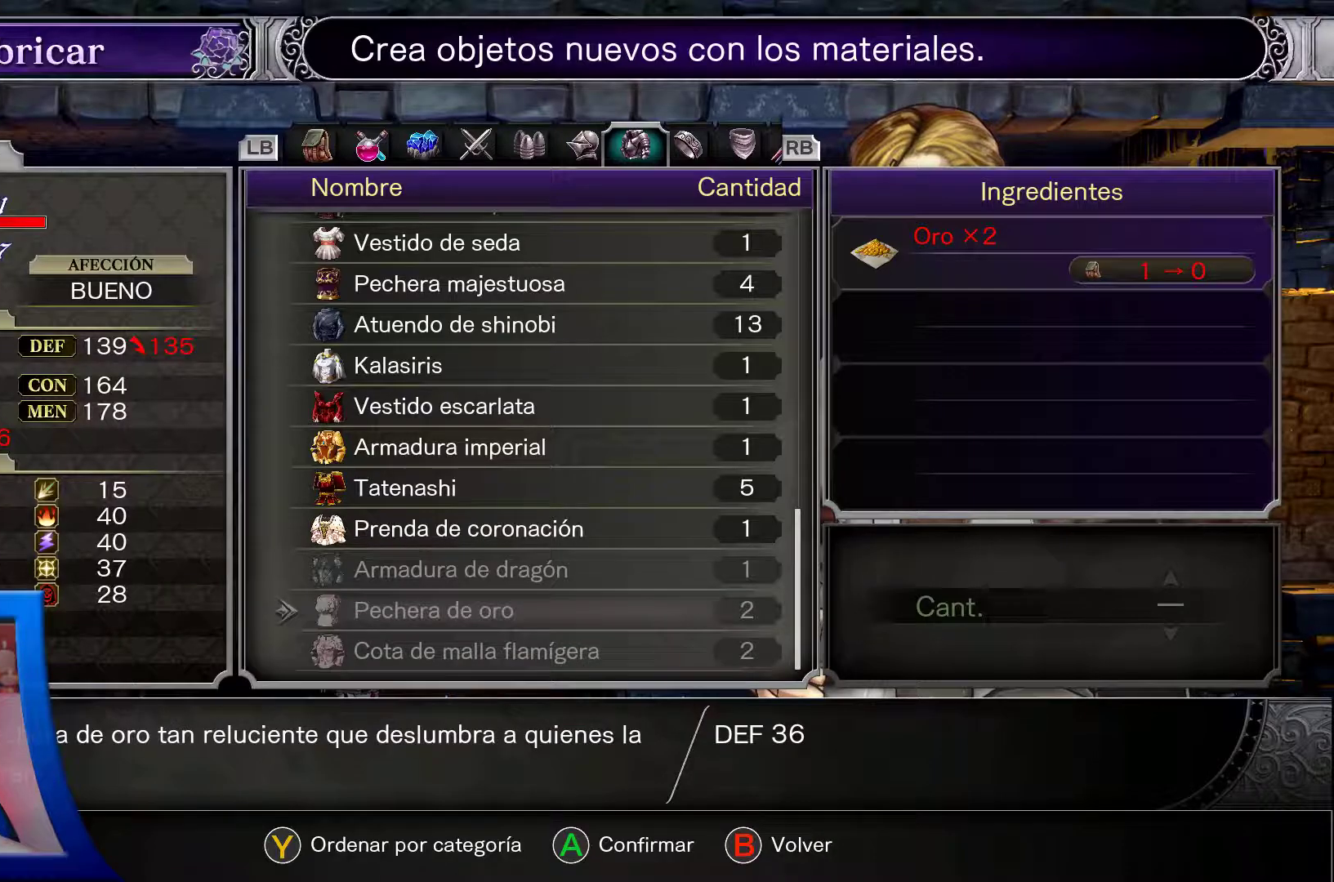
{"buttons": [], "left_stick": "center", "right_stick": "center", "events": []}
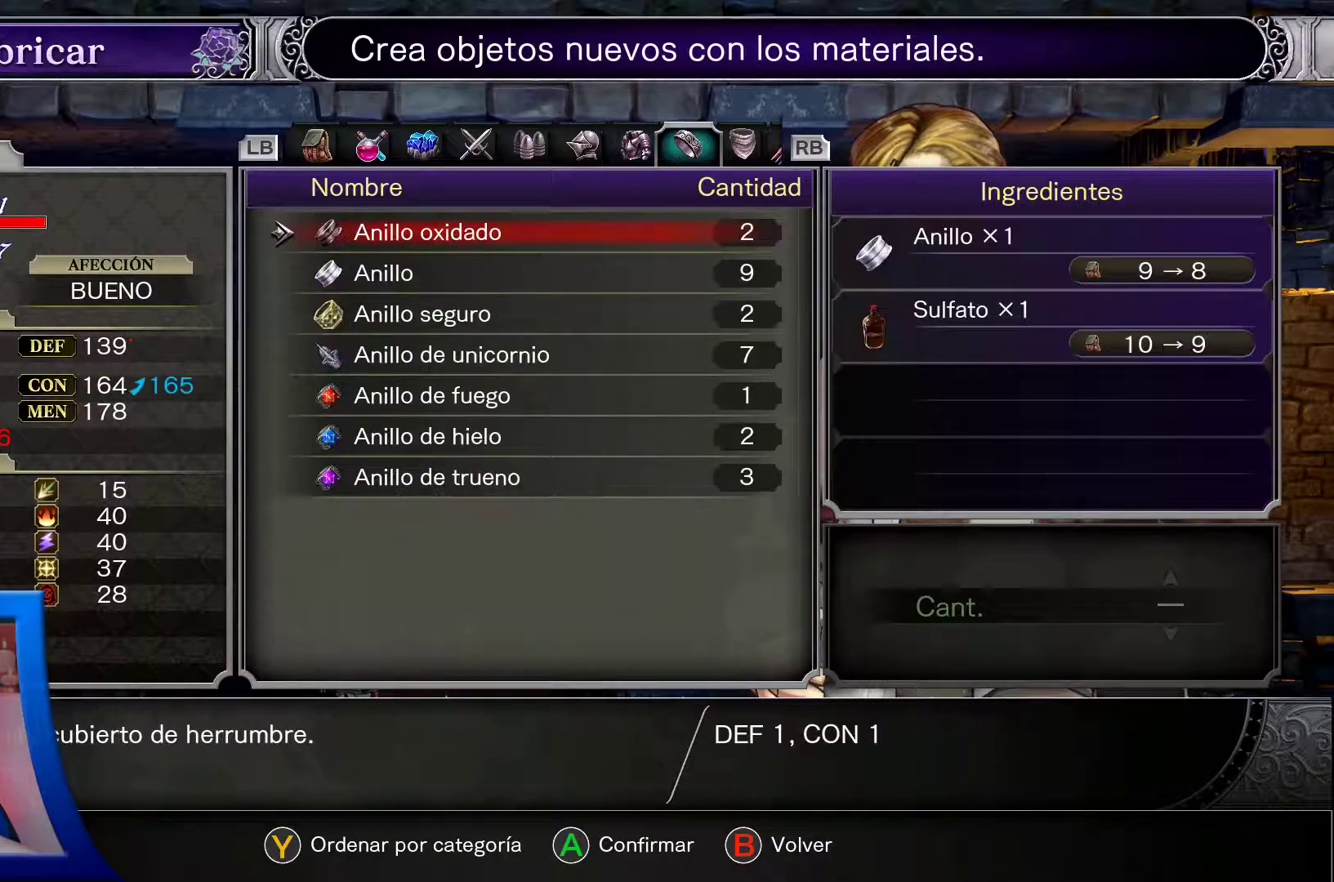
{"buttons": [], "left_stick": "center", "right_stick": "center", "events": [[33, "DPAD_UP", "down"], [167, "DPAD_UP", "up"]]}
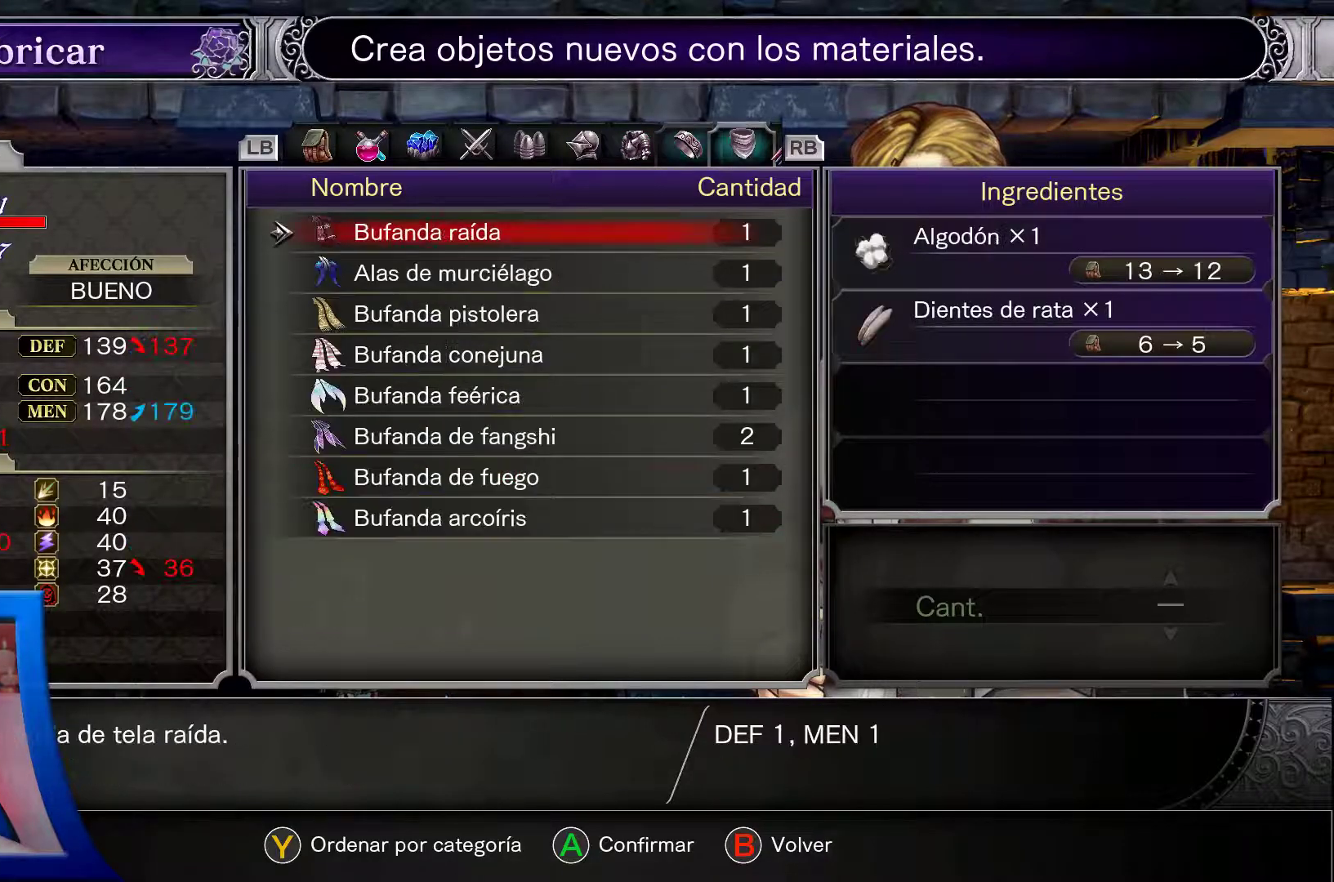
{"buttons": [], "left_stick": "center", "right_stick": "center", "events": [[133, "DPAD_UP", "down"], [267, "DPAD_UP", "up"]]}
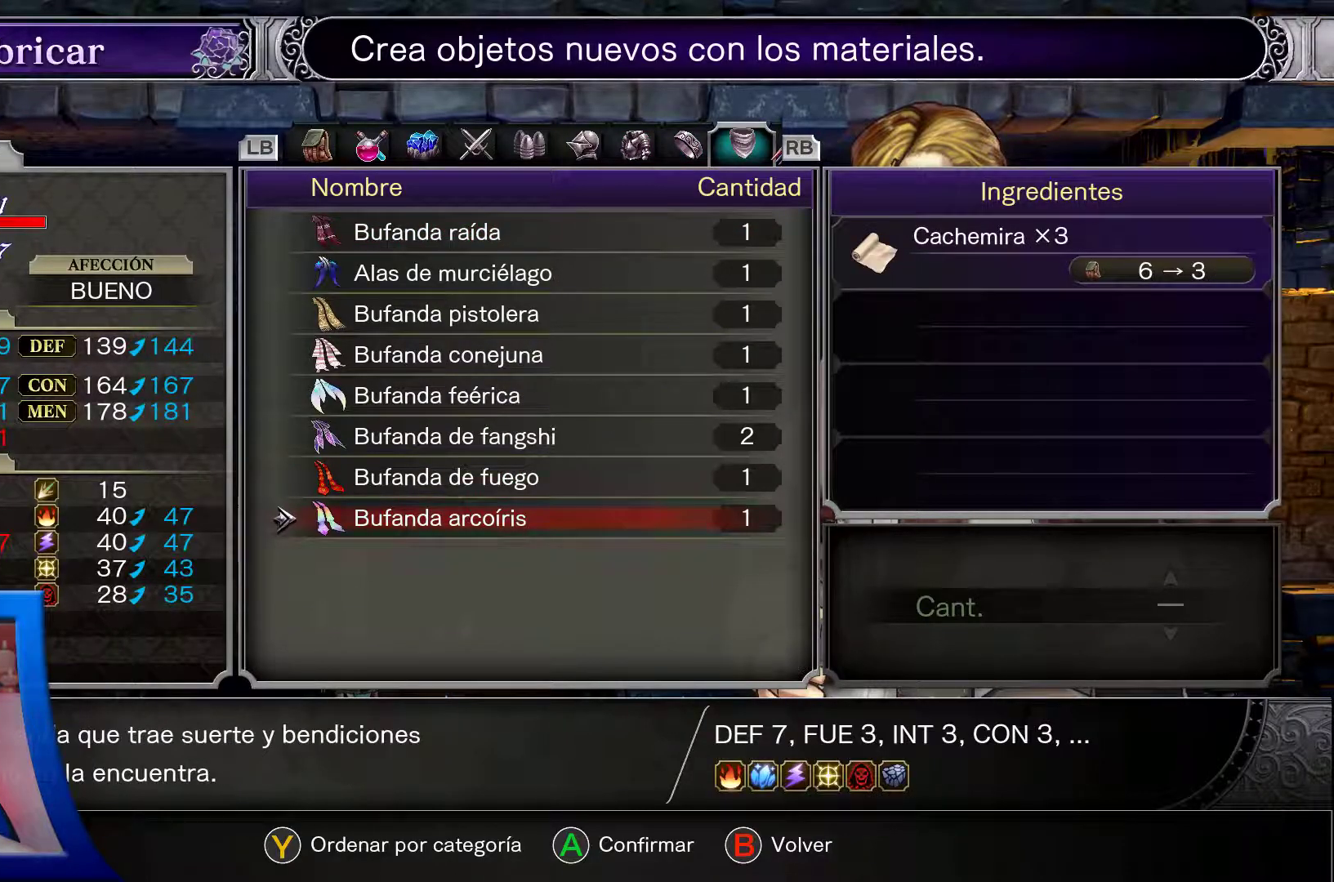
{"buttons": [], "left_stick": "center", "right_stick": "center", "events": []}
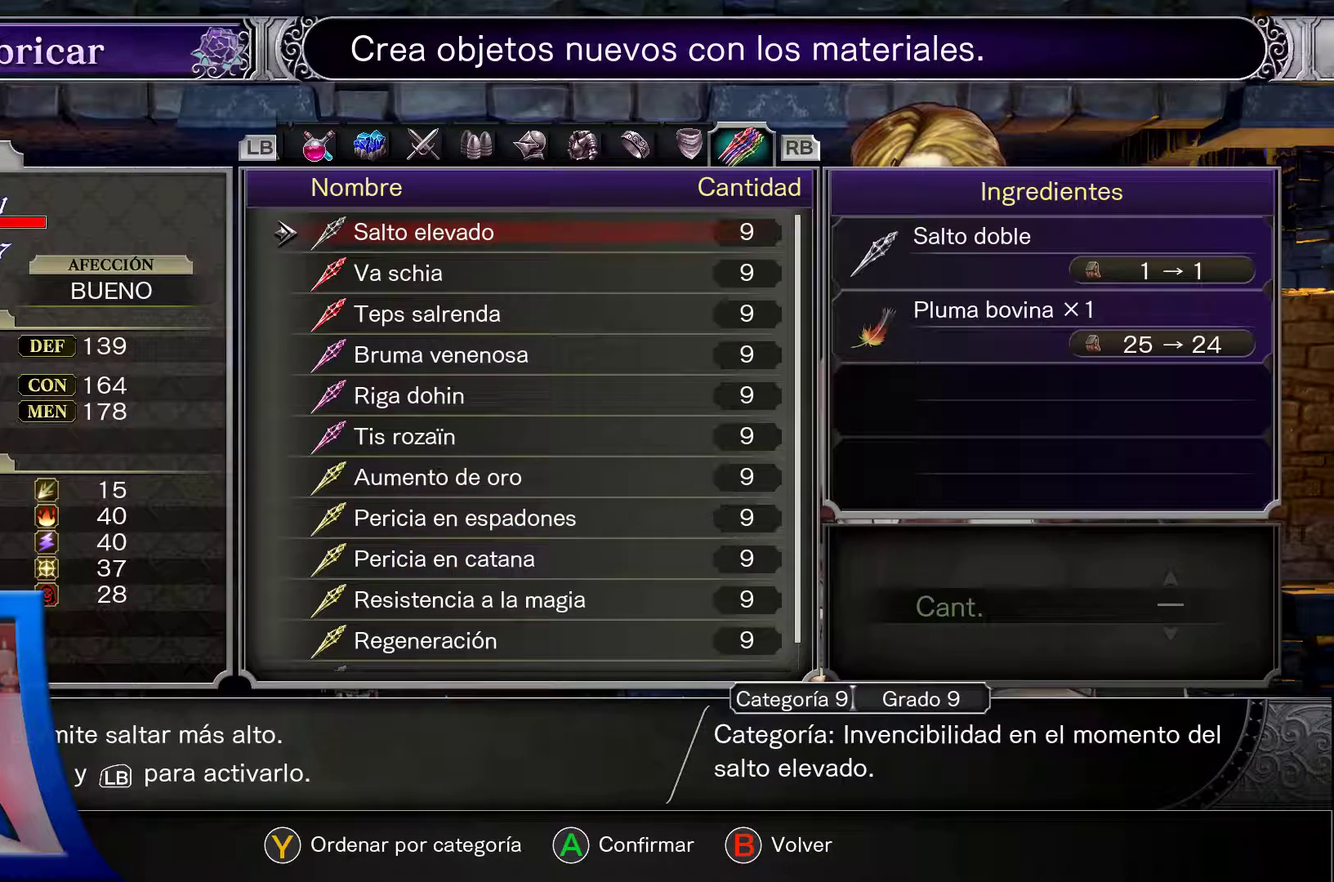
{"buttons": ["DPAD_UP"], "left_stick": "center", "right_stick": "center", "events": [[467, "DPAD_UP", "down"]]}
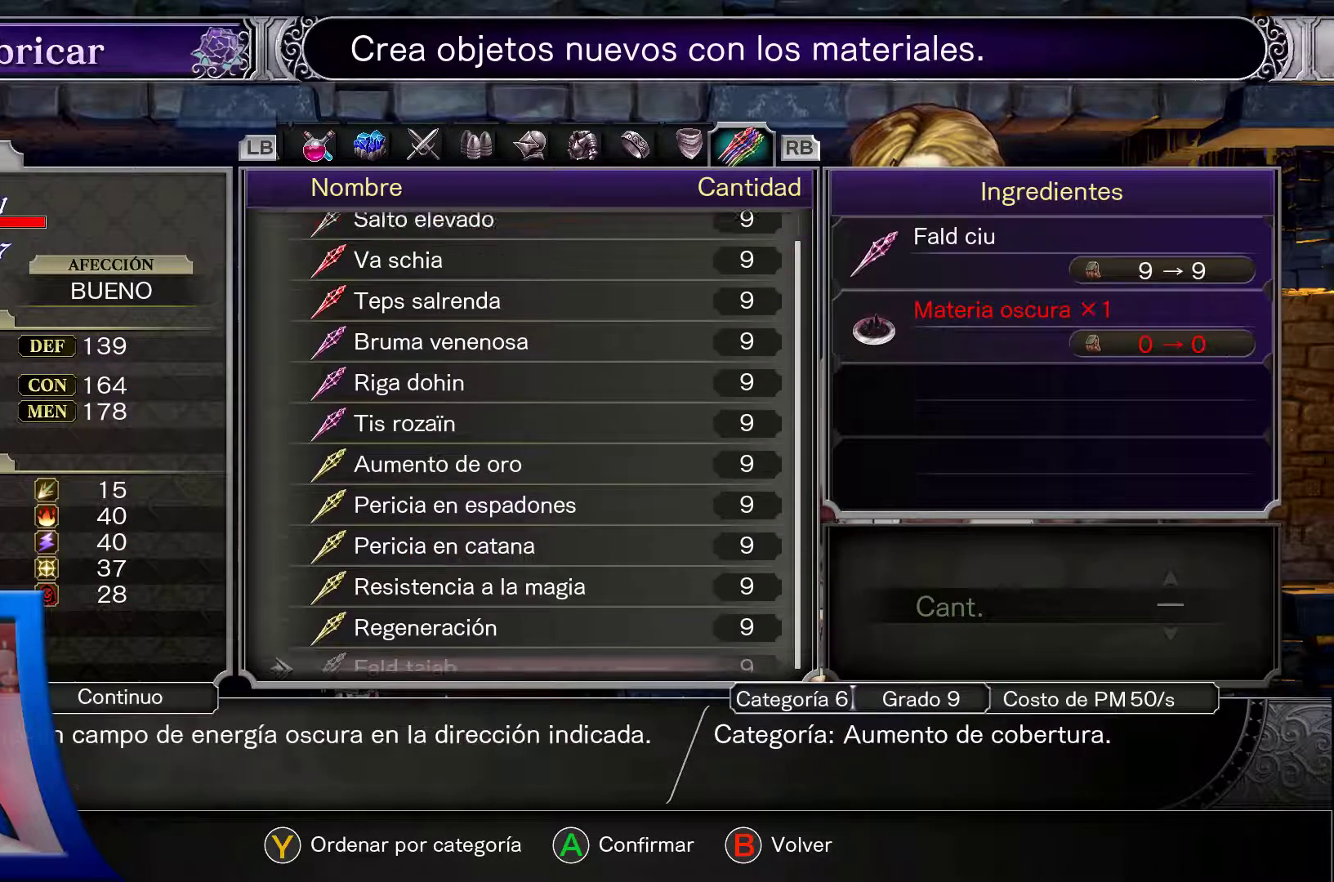
{"buttons": [], "left_stick": "center", "right_stick": "center", "events": [[117, "DPAD_UP", "up"]]}
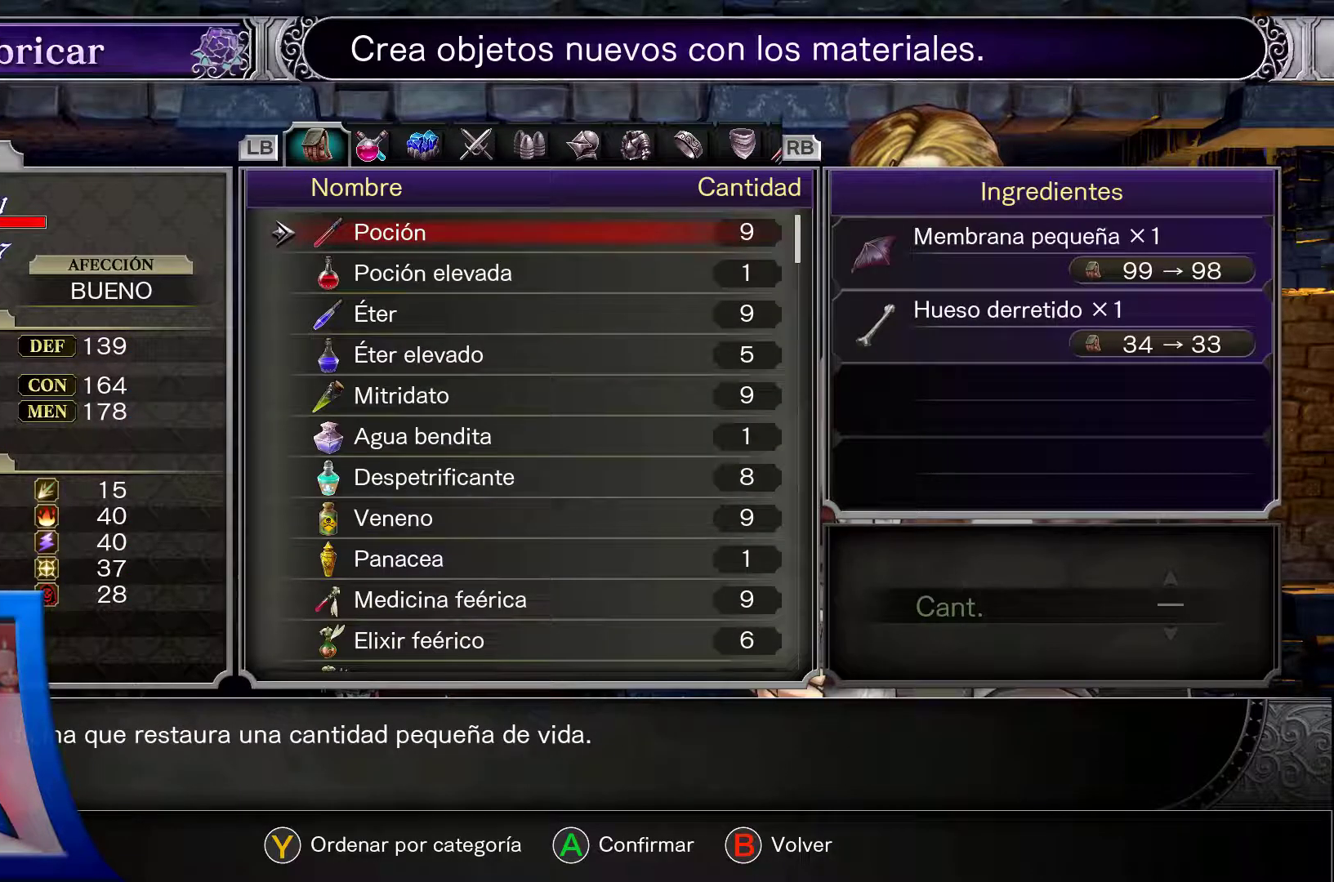
{"buttons": [], "left_stick": "center", "right_stick": "center", "events": []}
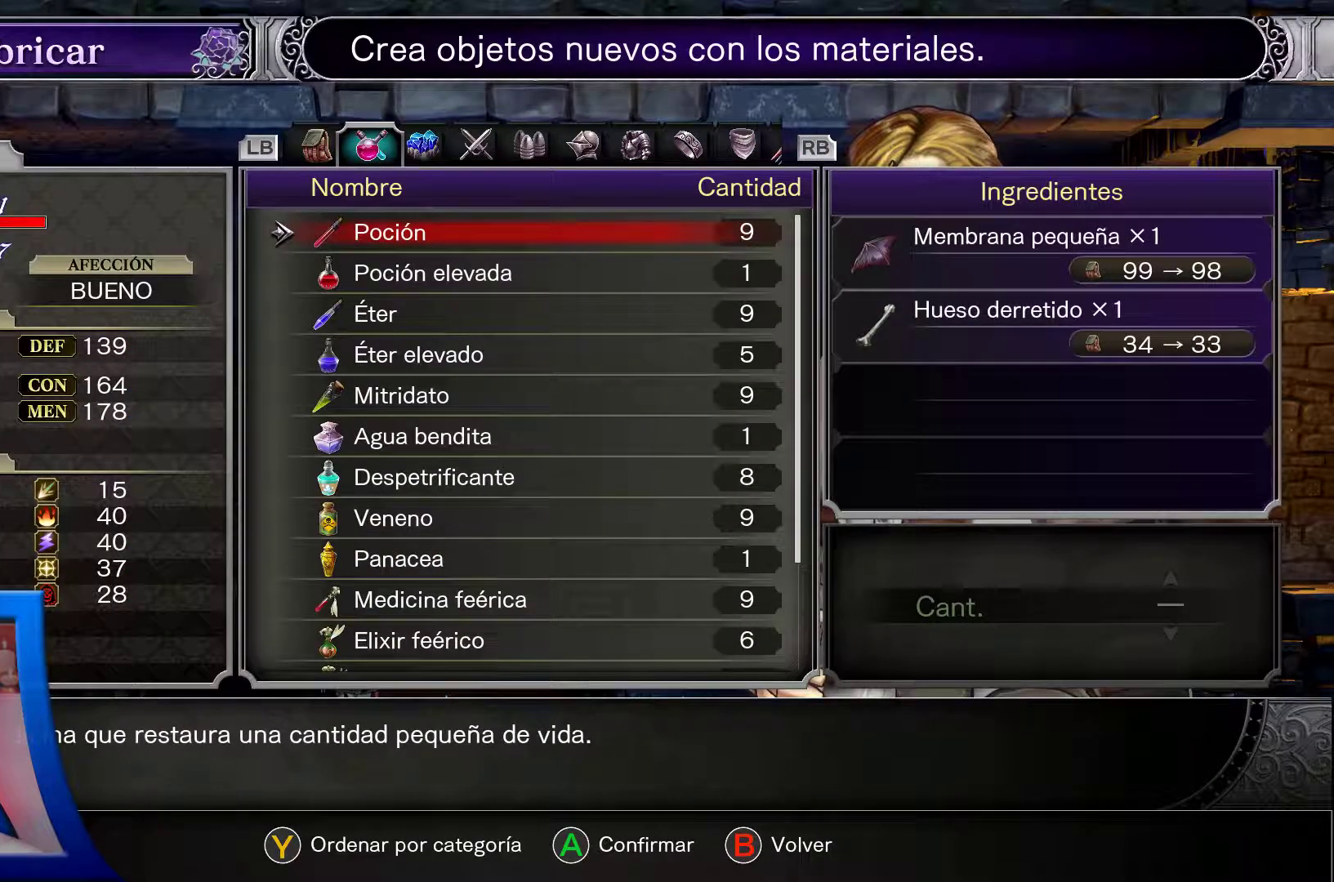
{"buttons": [], "left_stick": "center", "right_stick": "center", "events": []}
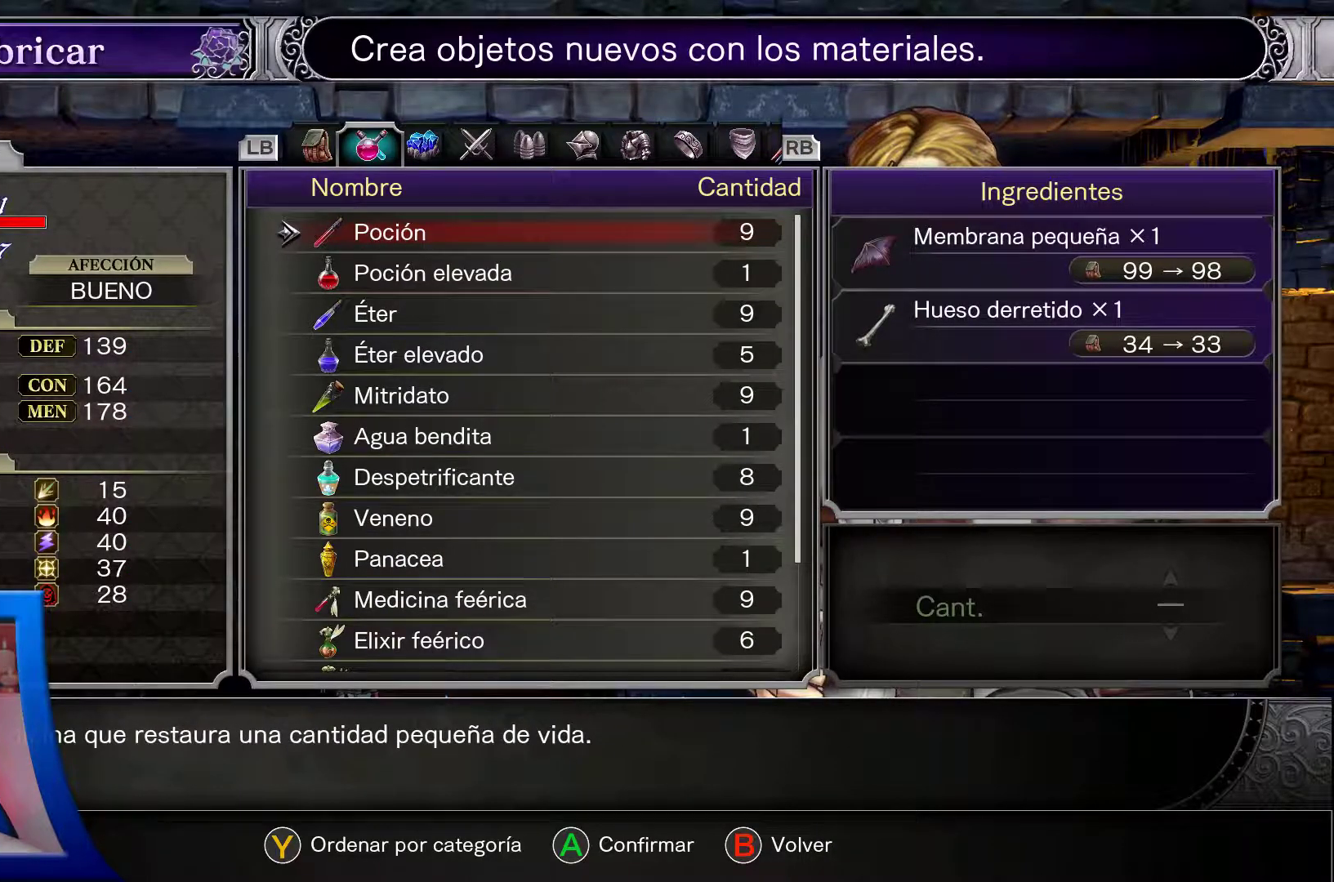
{"buttons": [], "left_stick": "center", "right_stick": "center", "events": [[83, "DPAD_UP", "down"], [267, "DPAD_UP", "up"]]}
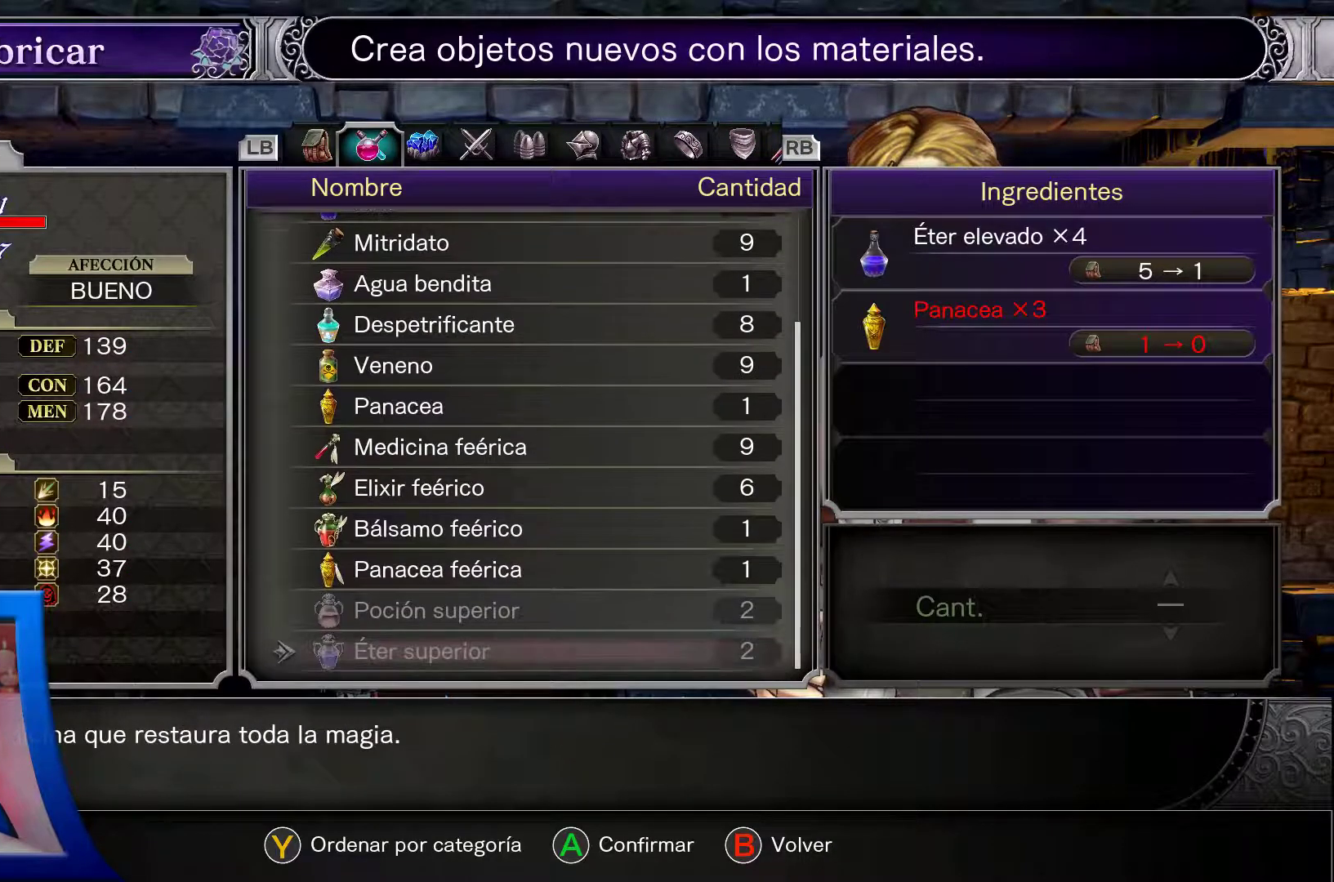
{"buttons": [], "left_stick": "center", "right_stick": "center", "events": []}
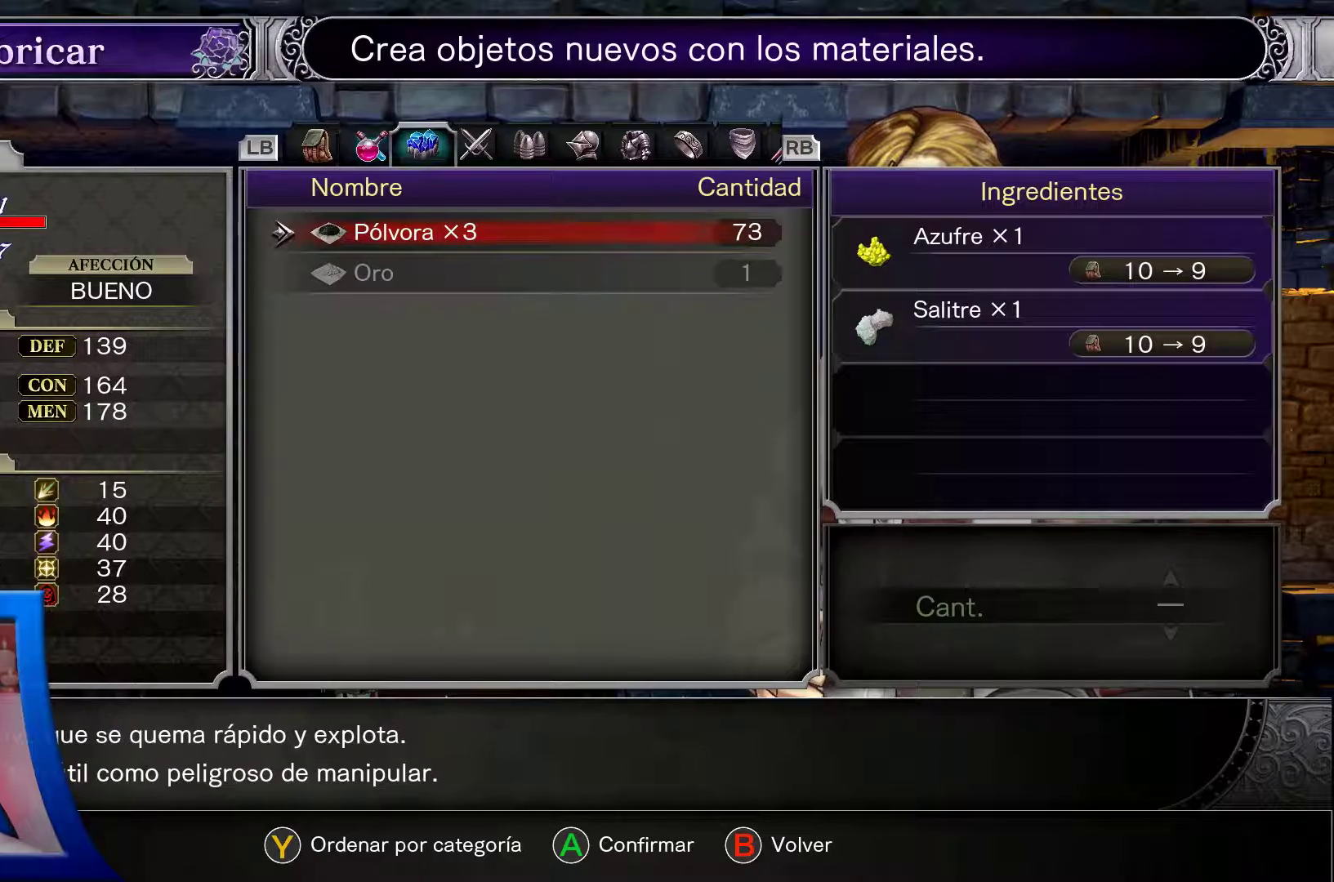
{"buttons": [], "left_stick": "center", "right_stick": "center", "events": []}
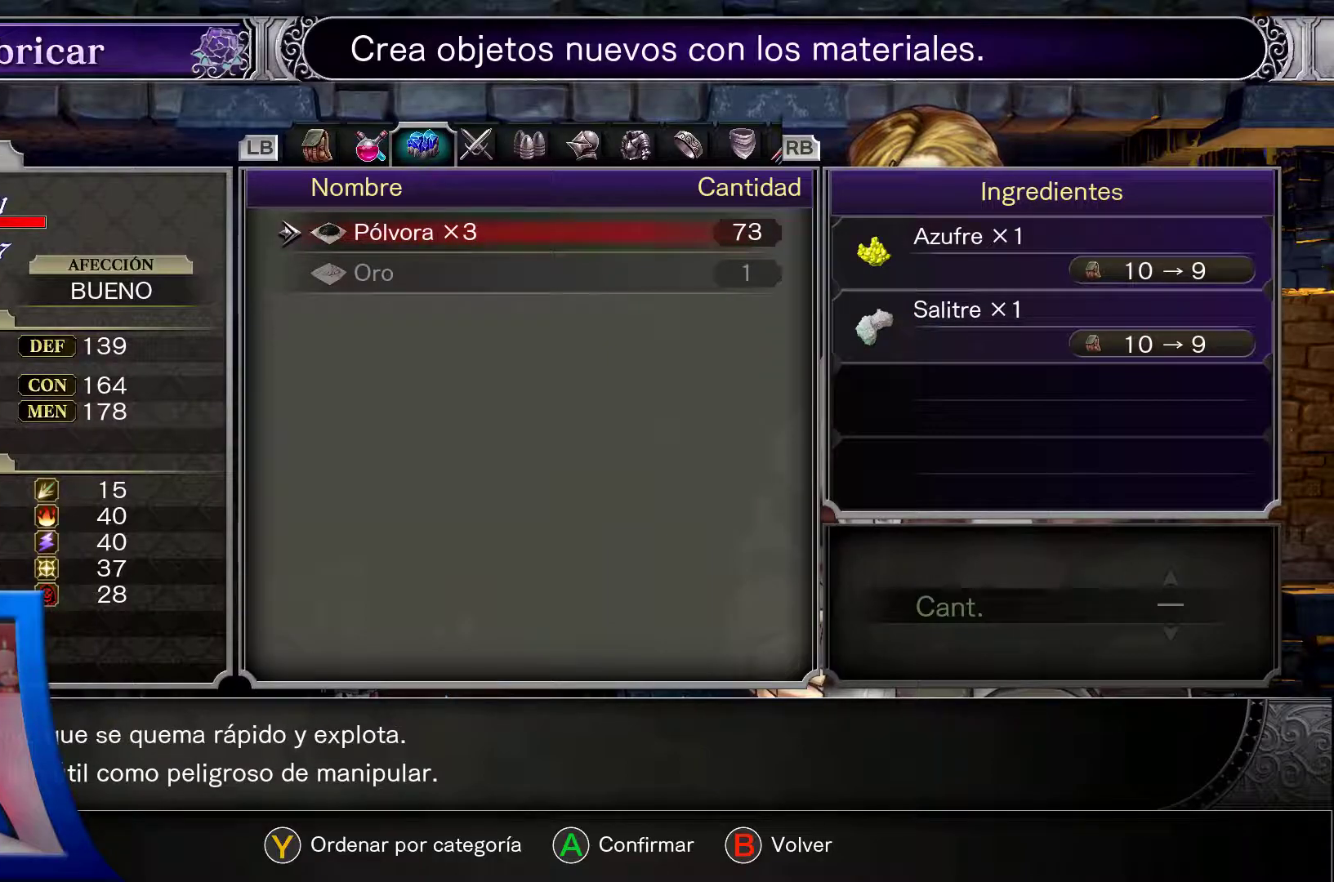
{"buttons": [], "left_stick": "center", "right_stick": "center", "events": []}
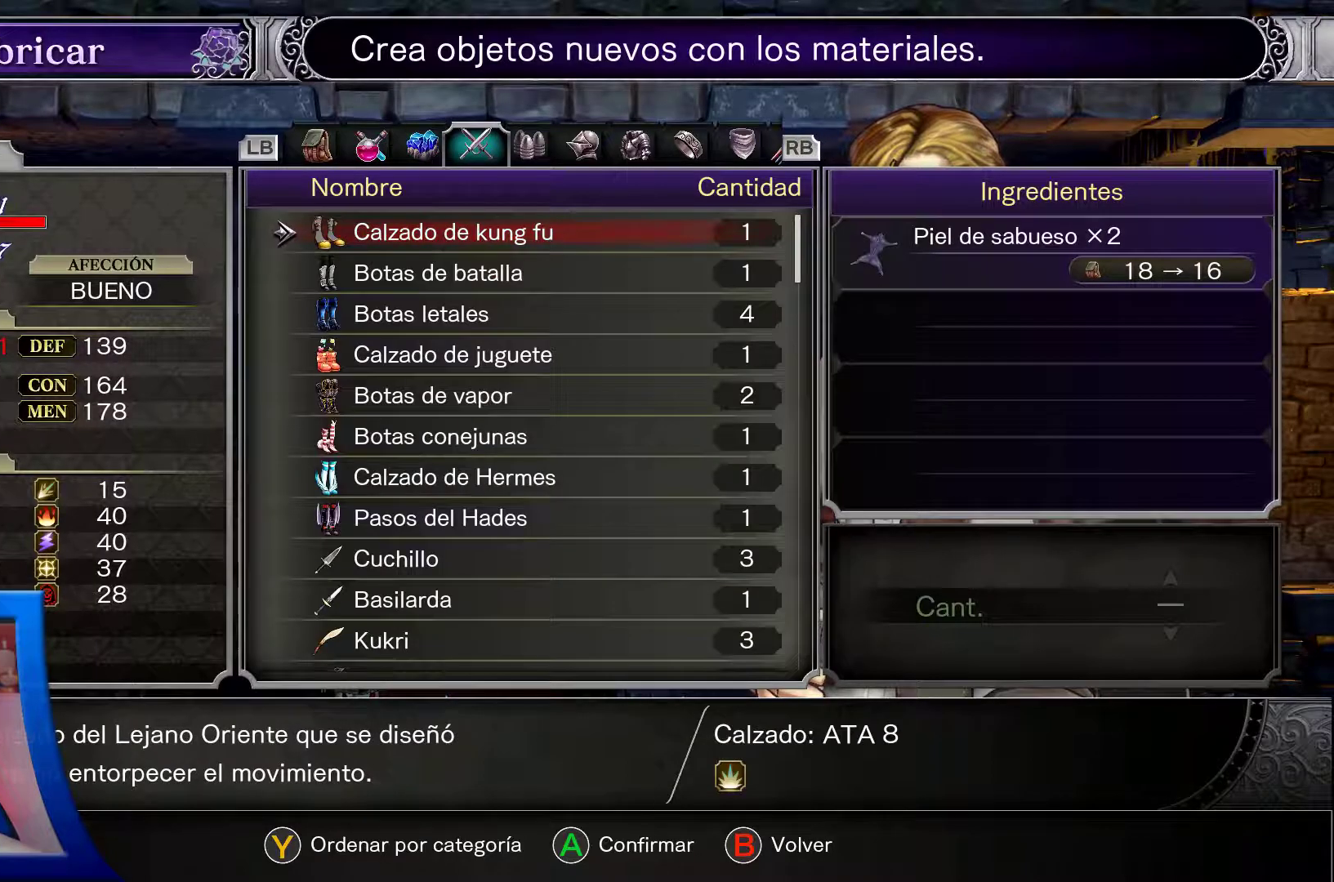
{"buttons": [], "left_stick": "center", "right_stick": "center", "events": []}
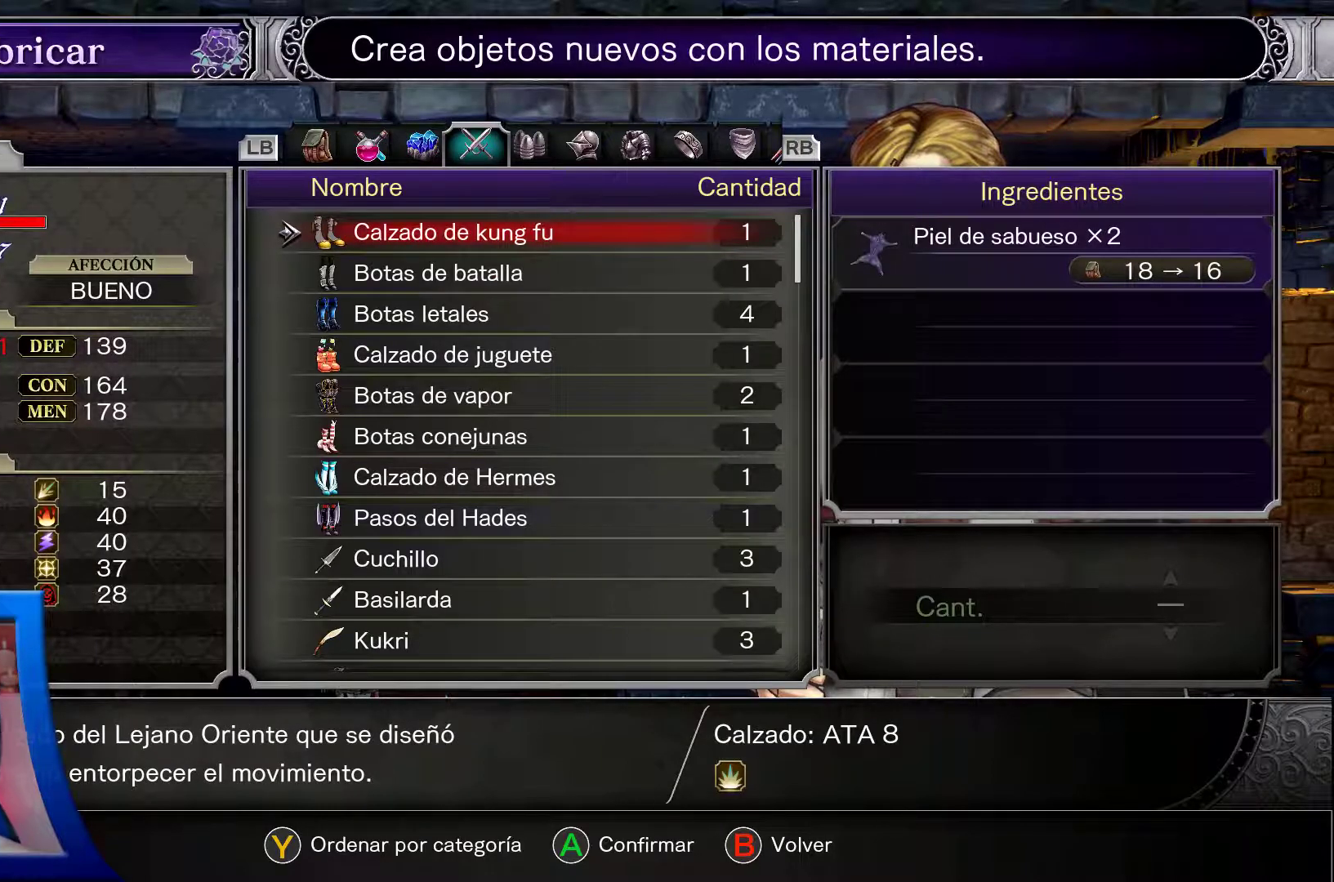
{"buttons": [], "left_stick": "center", "right_stick": "center", "events": []}
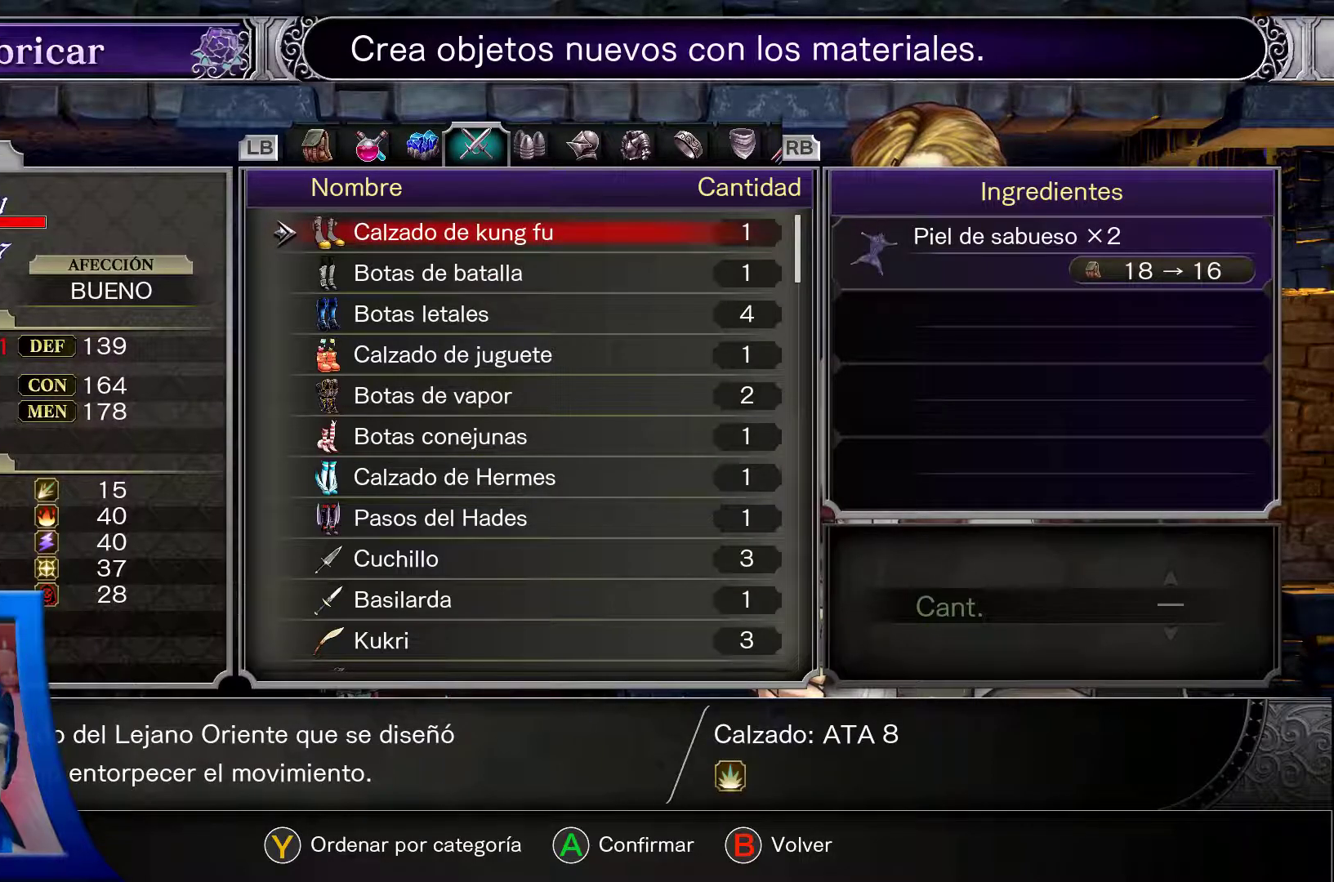
{"buttons": [], "left_stick": "center", "right_stick": "center", "events": []}
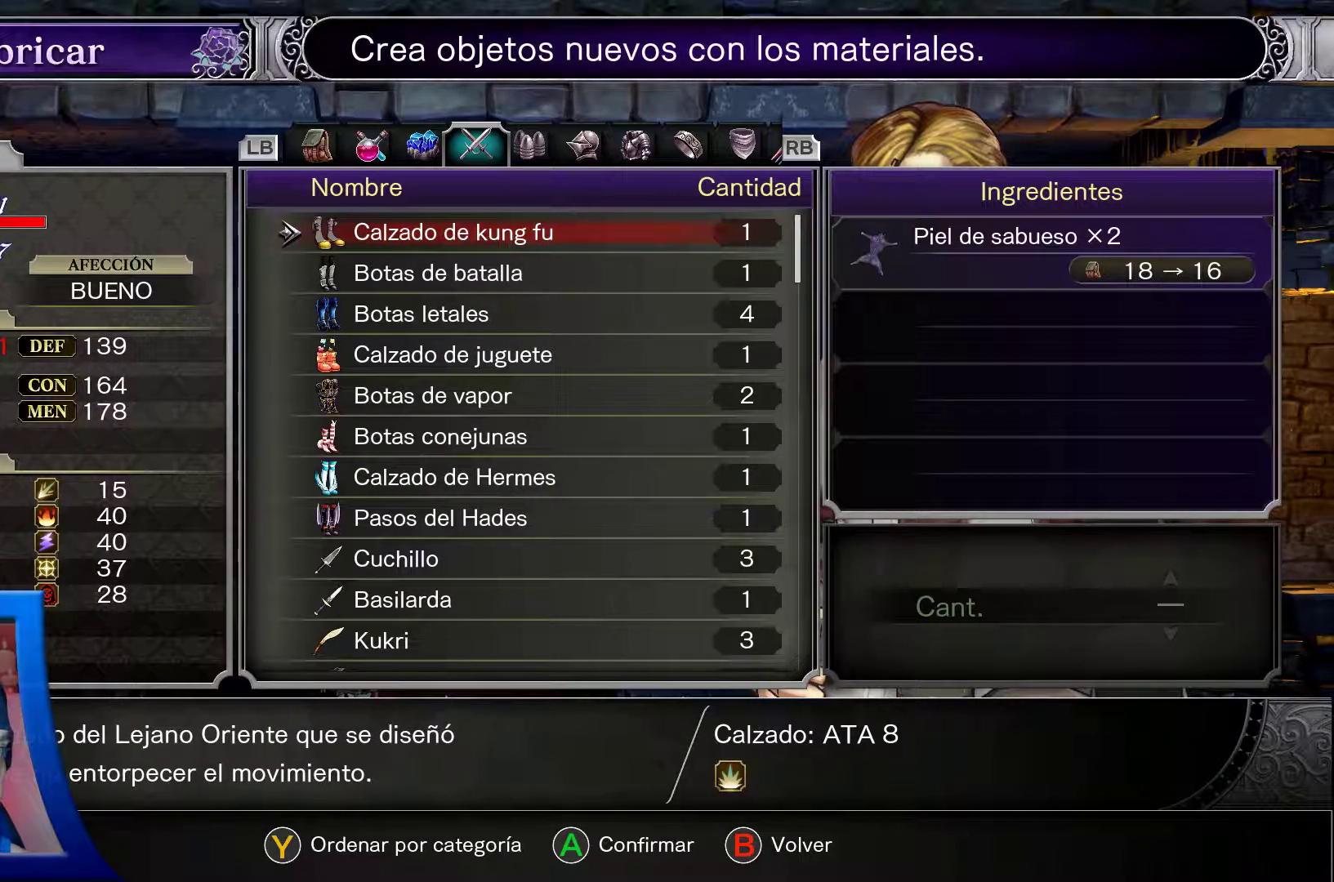
{"buttons": ["DPAD_RIGHT"], "left_stick": "center", "right_stick": "center", "events": [[433, "DPAD_RIGHT", "down"]]}